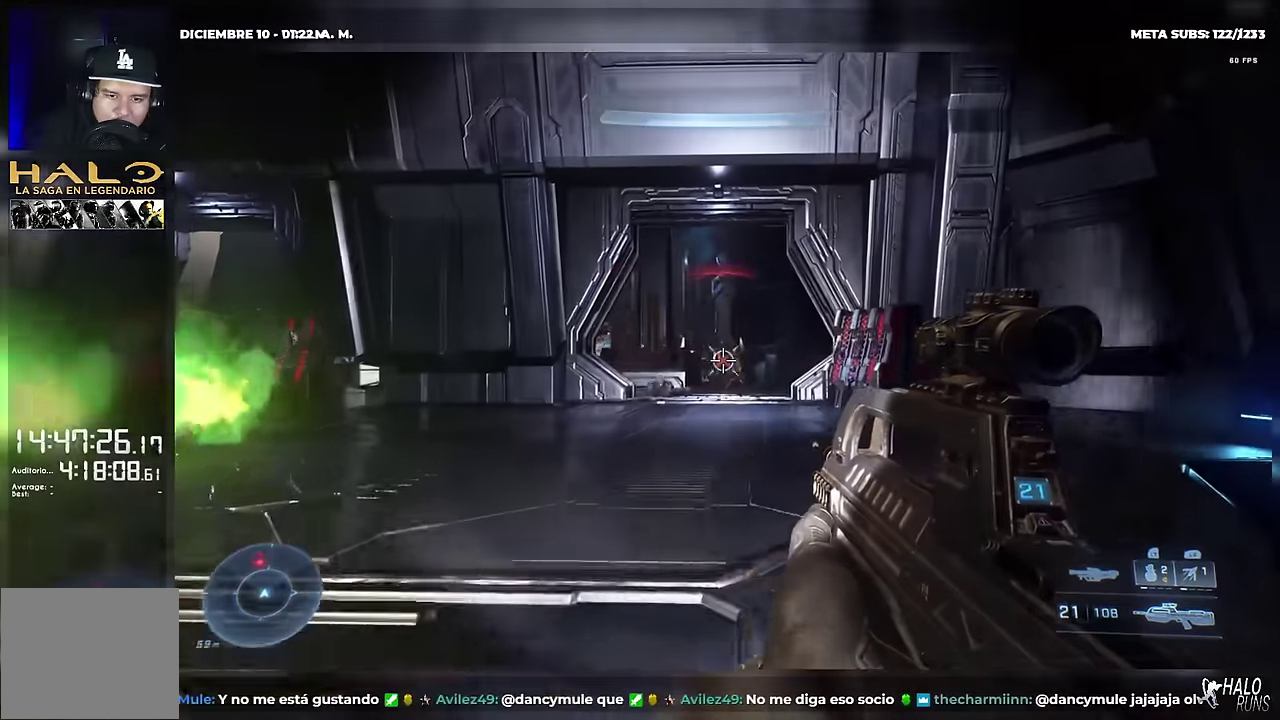
Gameplay with a controller (Xbox layout); each line is a JSON object with the inputs held at the frame after it. "button_events" lists button changes between this image and that frame as [ms after this image, input, new state], when the widget could be followed in between (sticks are given only as held states). Not read: B DPAD_DOWN DPAD_LEFT DPAD_UP HOME L2 L3 R3 keyboard_mouse.
{"buttons": [], "left_stick": "up", "right_stick": "down-left", "button_events": [[183, "R2", "down"], [333, "R2", "up"], [350, "DPAD_RIGHT", "up"]]}
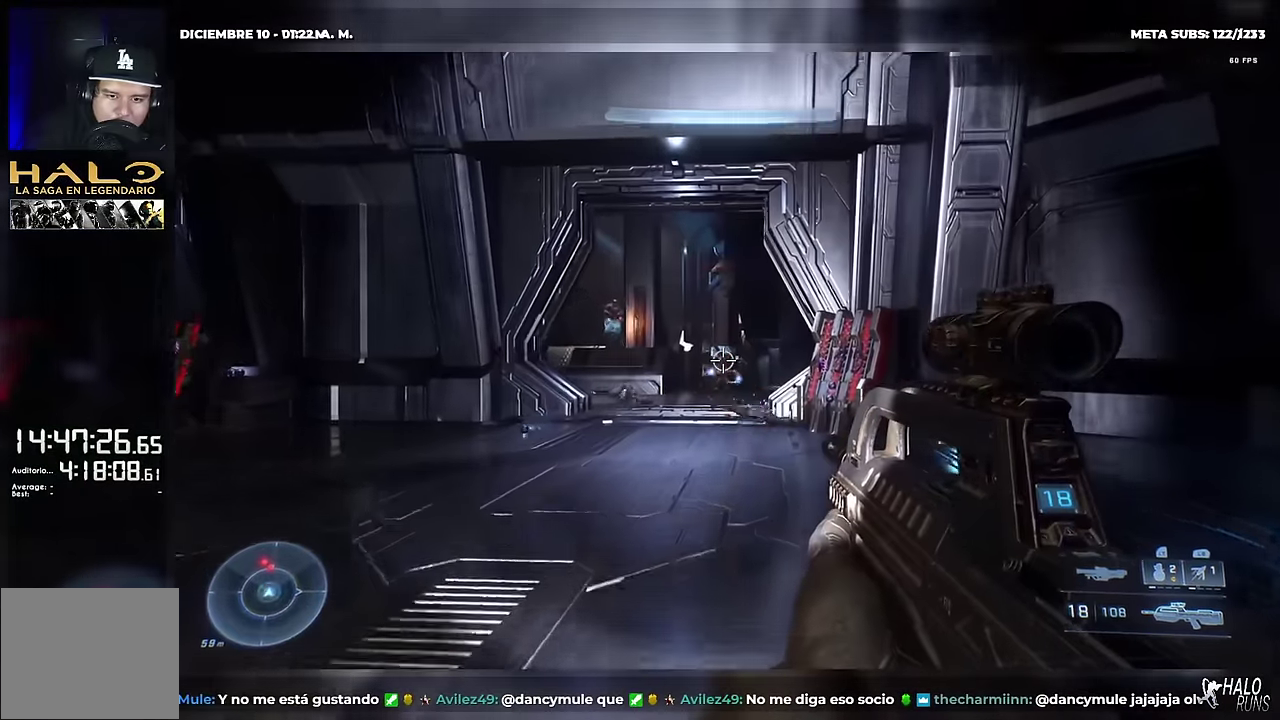
{"buttons": ["DPAD_RIGHT"], "left_stick": "right", "right_stick": "down-left", "button_events": [[184, "R2", "down"], [234, "DPAD_RIGHT", "down"], [334, "R2", "up"]]}
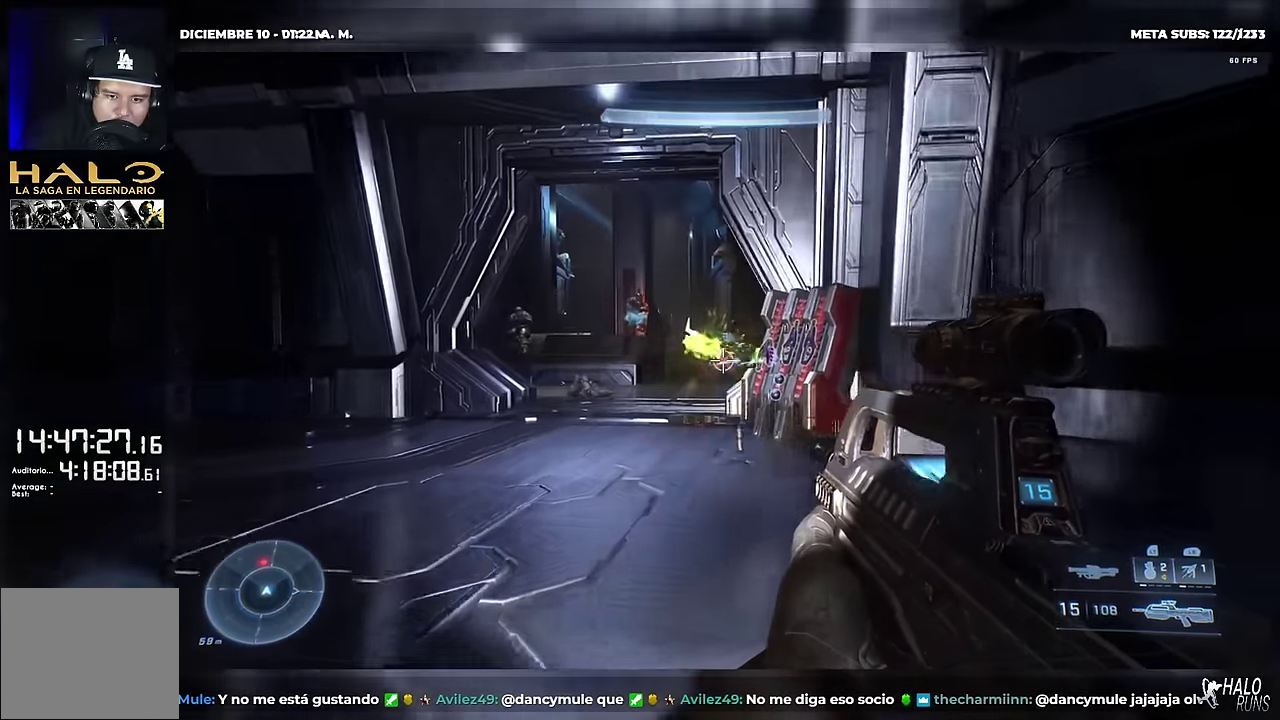
{"buttons": [], "left_stick": "up-right", "right_stick": "center", "button_events": [[66, "DPAD_RIGHT", "up"], [233, "Y", "down"], [350, "Y", "up"]]}
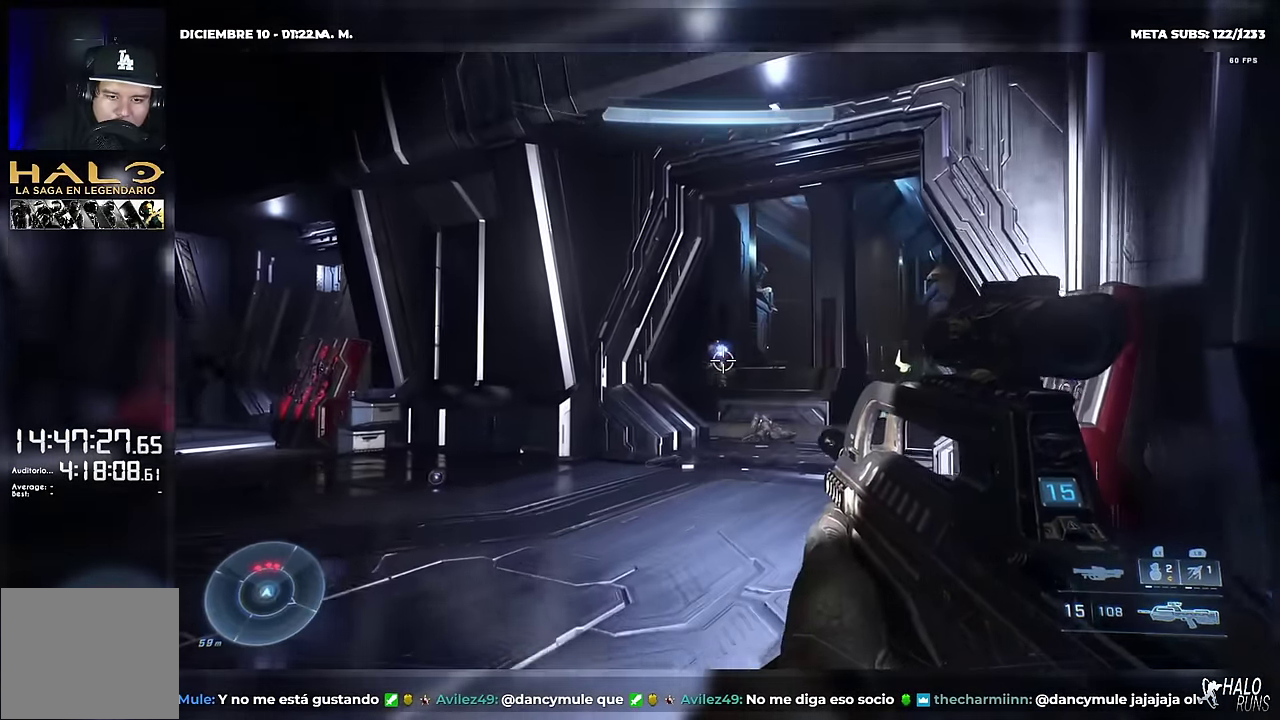
{"buttons": [], "left_stick": "up-left", "right_stick": "center", "button_events": []}
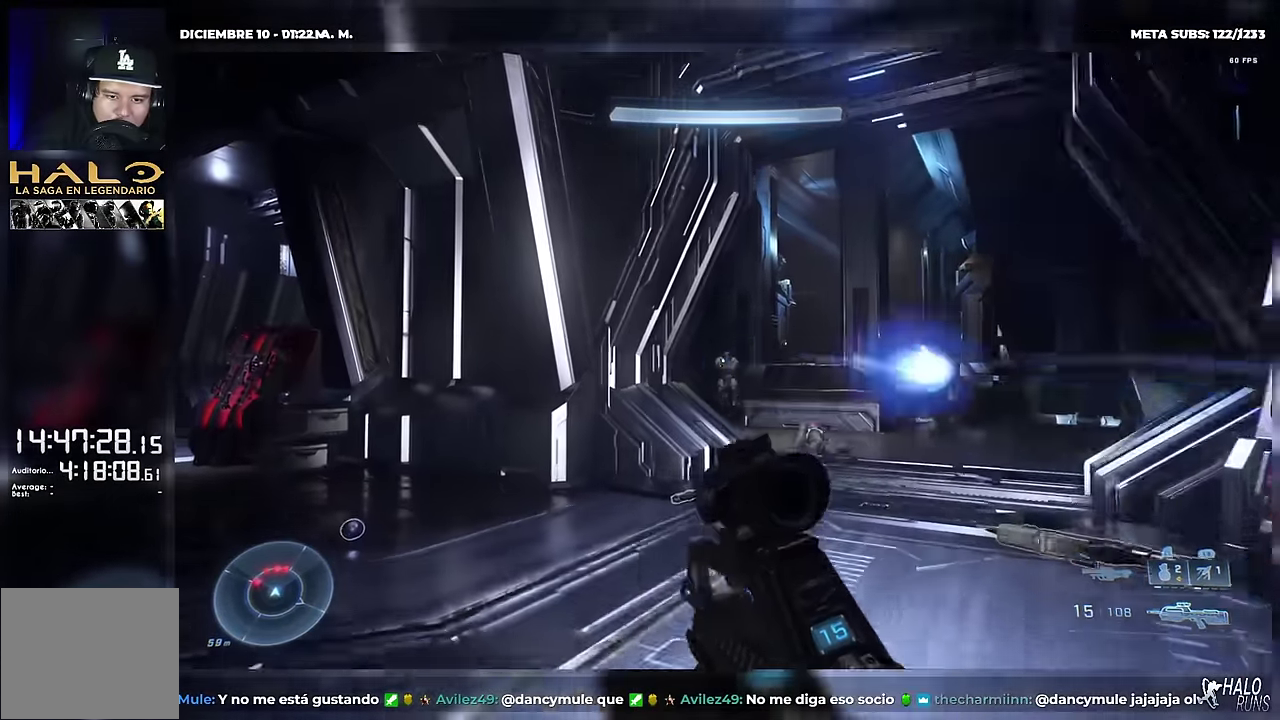
{"buttons": [], "left_stick": "up-left", "right_stick": "center", "button_events": []}
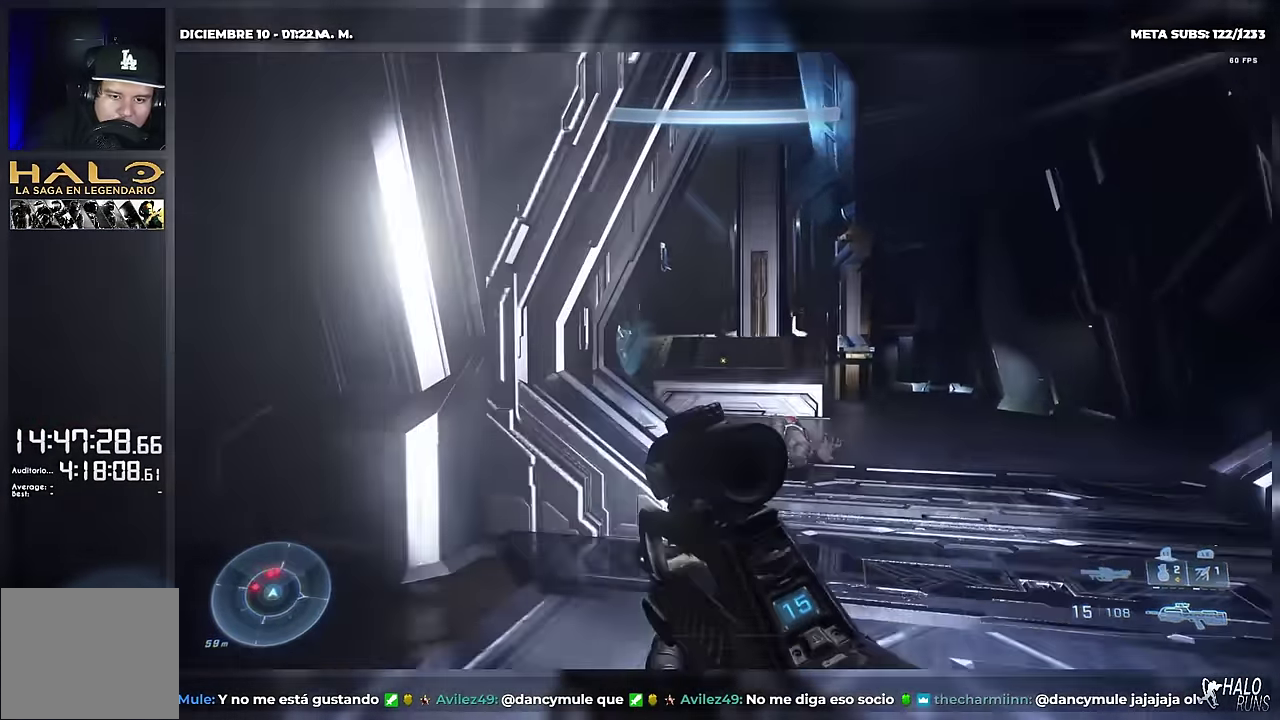
{"buttons": ["DPAD_RIGHT"], "left_stick": "up-right", "right_stick": "center", "button_events": [[184, "DPAD_RIGHT", "down"]]}
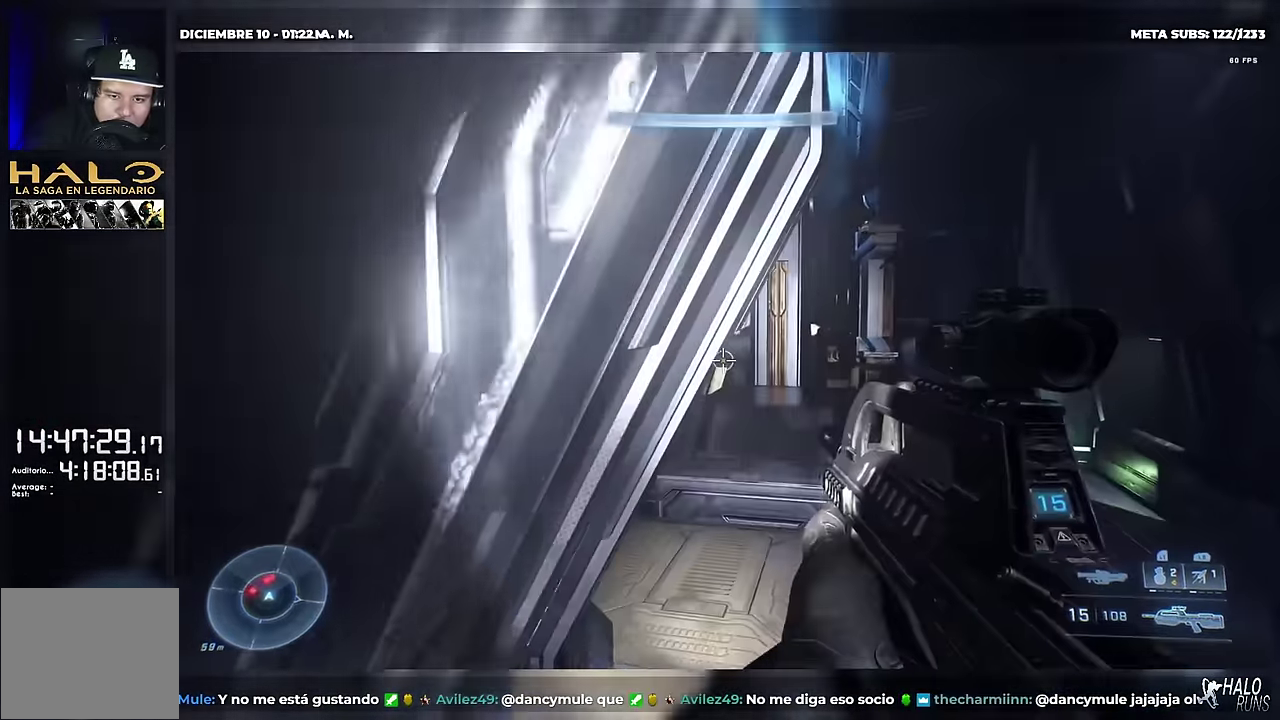
{"buttons": ["Y"], "left_stick": "up-left", "right_stick": "up-left", "button_events": [[150, "DPAD_RIGHT", "up"], [217, "L1", "down"], [333, "Y", "down"], [367, "L1", "up"]]}
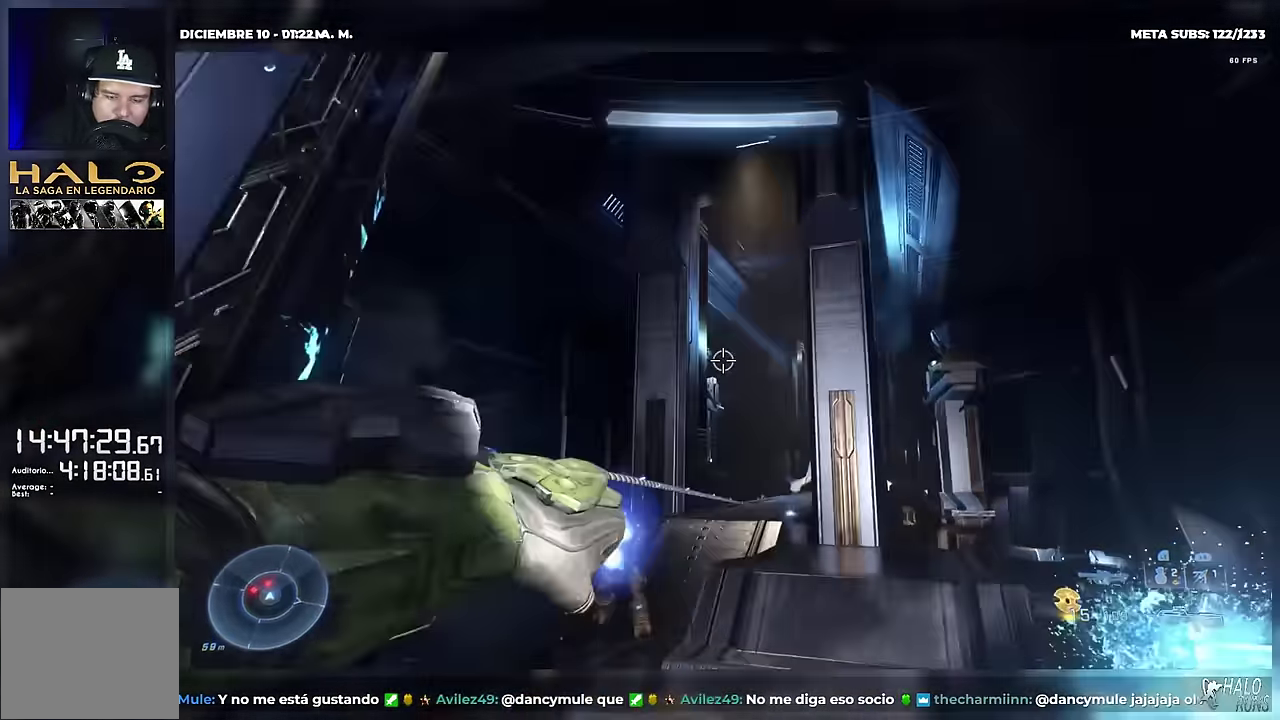
{"buttons": [], "left_stick": "up-left", "right_stick": "down-right", "button_events": [[201, "Y", "up"]]}
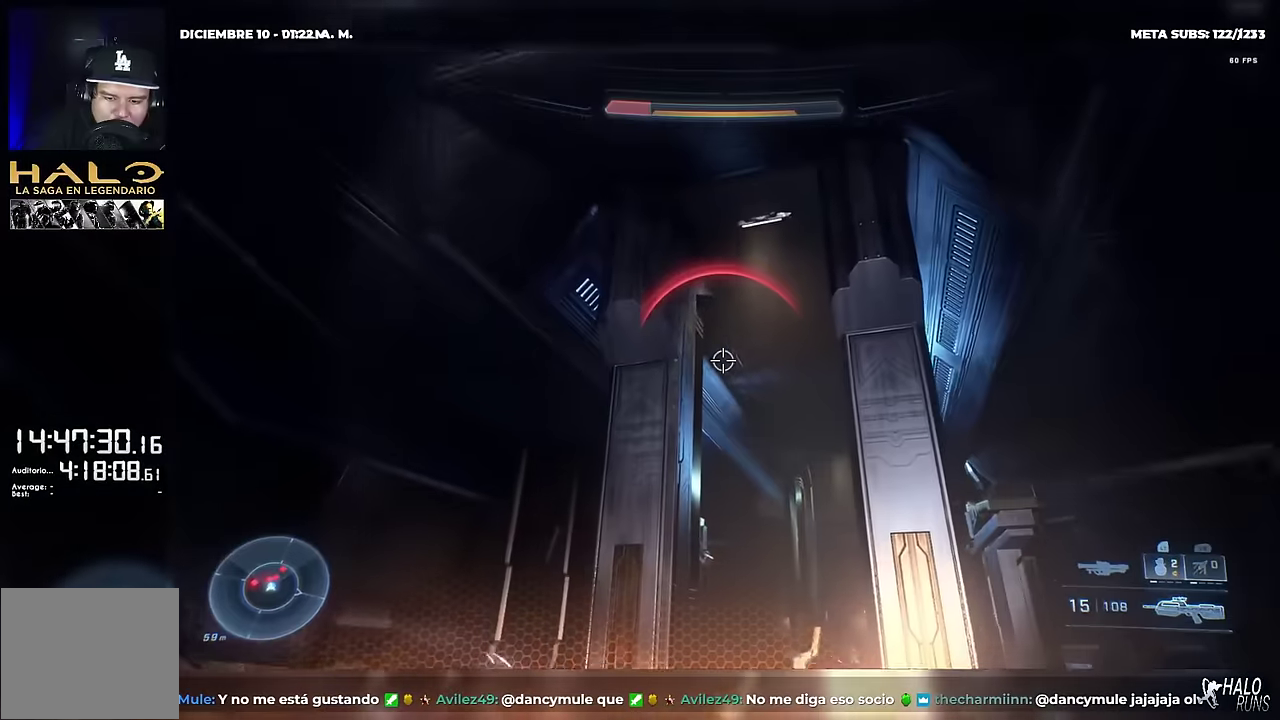
{"buttons": [], "left_stick": "up", "right_stick": "down", "button_events": []}
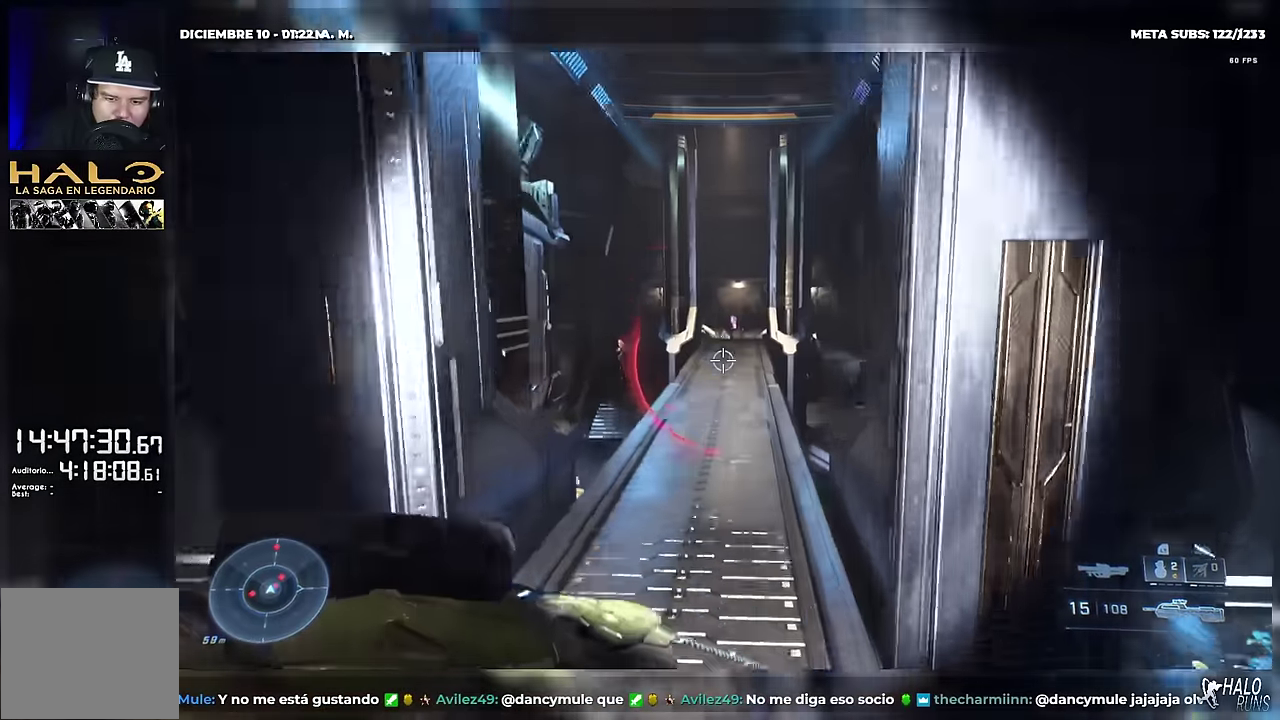
{"buttons": ["Y"], "left_stick": "up-left", "right_stick": "up", "button_events": [[467, "Y", "down"]]}
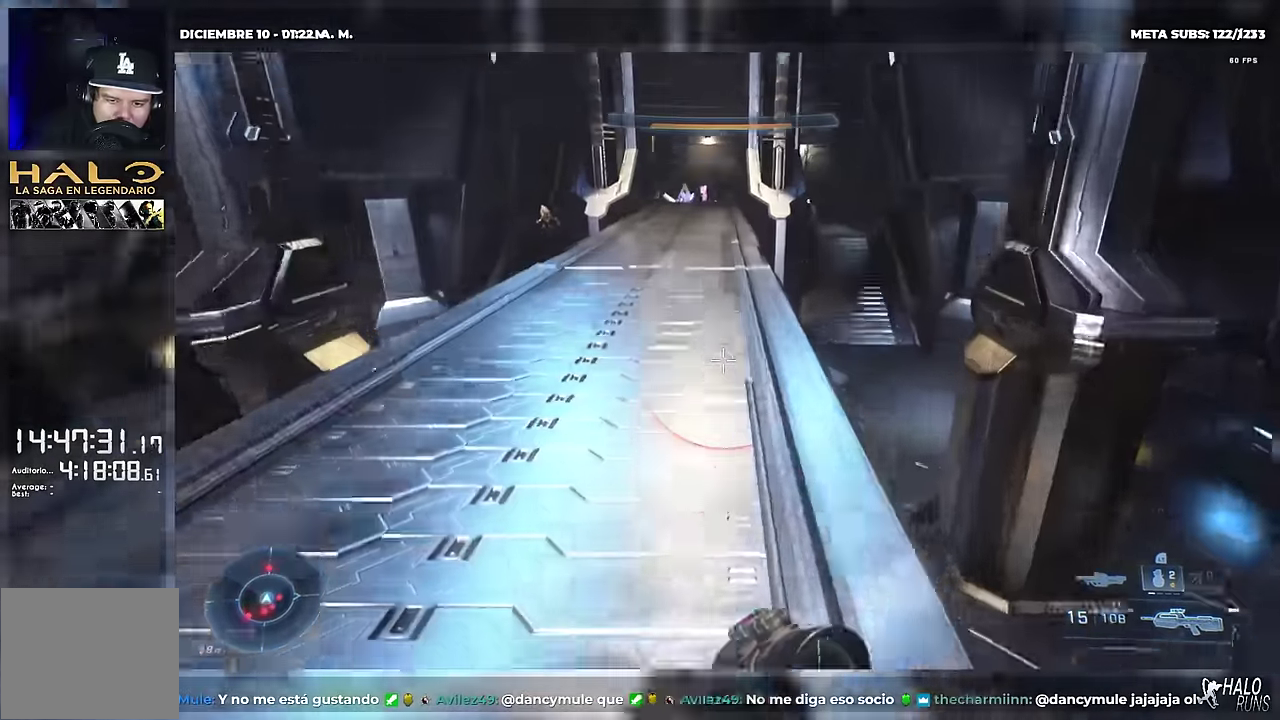
{"buttons": [], "left_stick": "up-left", "right_stick": "center", "button_events": [[133, "Y", "up"]]}
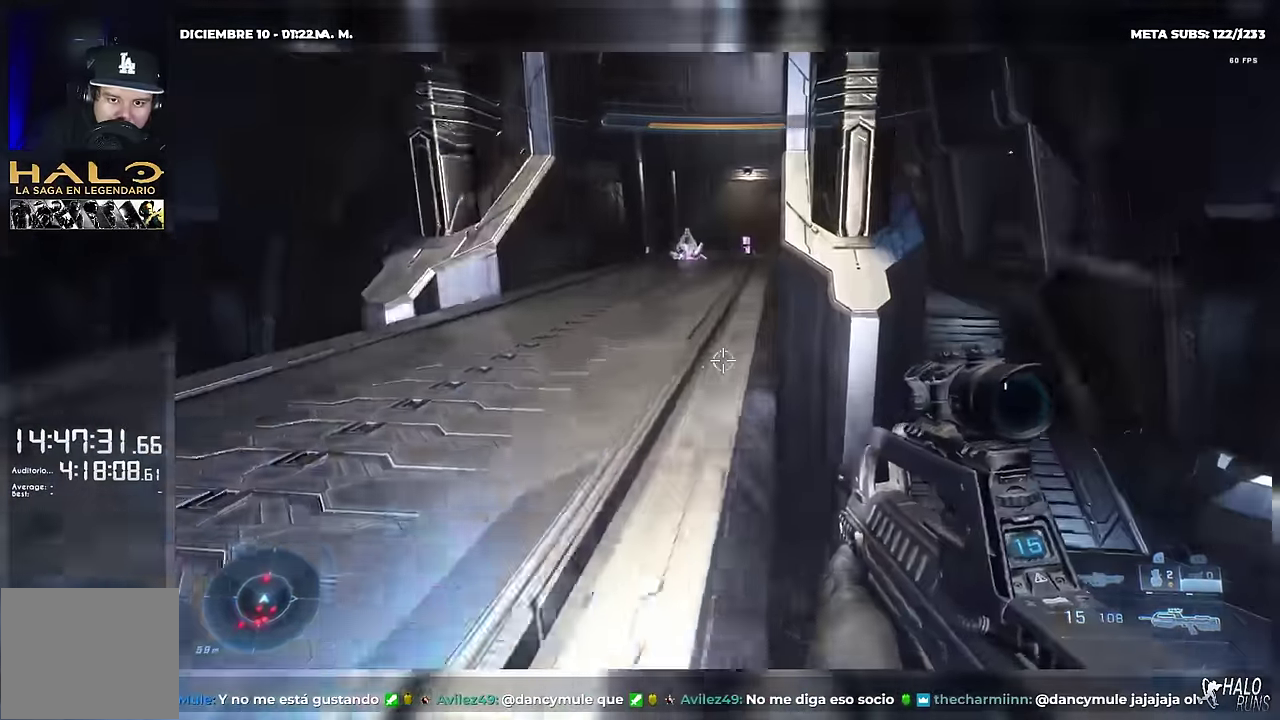
{"buttons": [], "left_stick": "up-left", "right_stick": "center", "button_events": []}
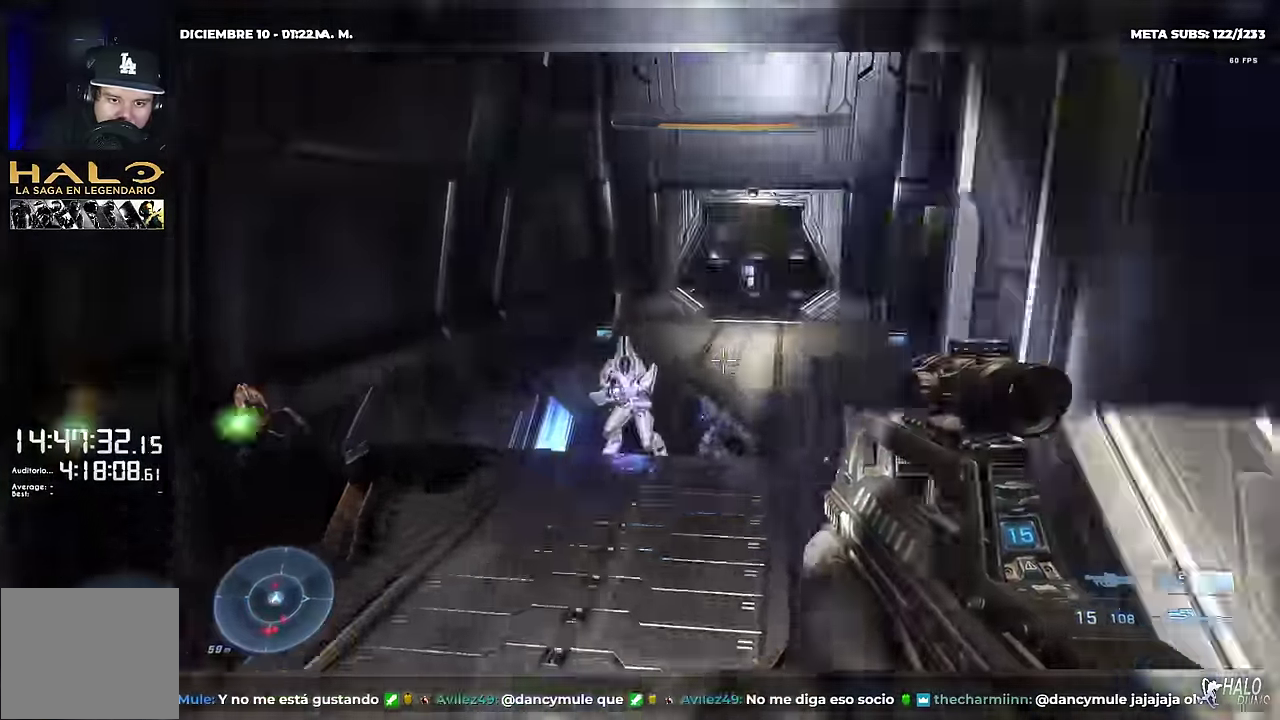
{"buttons": [], "left_stick": "up-left", "right_stick": "left", "button_events": [[267, "R2", "down"], [400, "R2", "up"]]}
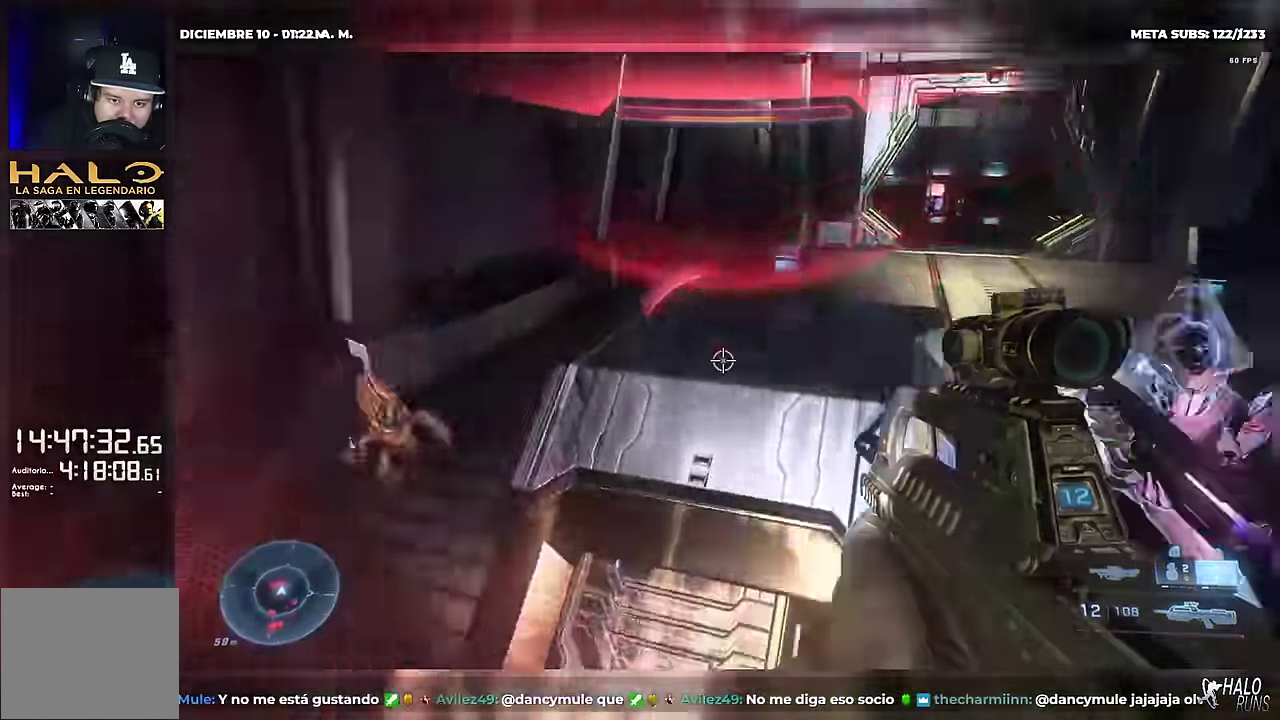
{"buttons": ["Y", "R2"], "left_stick": "up-left", "right_stick": "up", "button_events": [[401, "Y", "down"], [468, "R2", "down"]]}
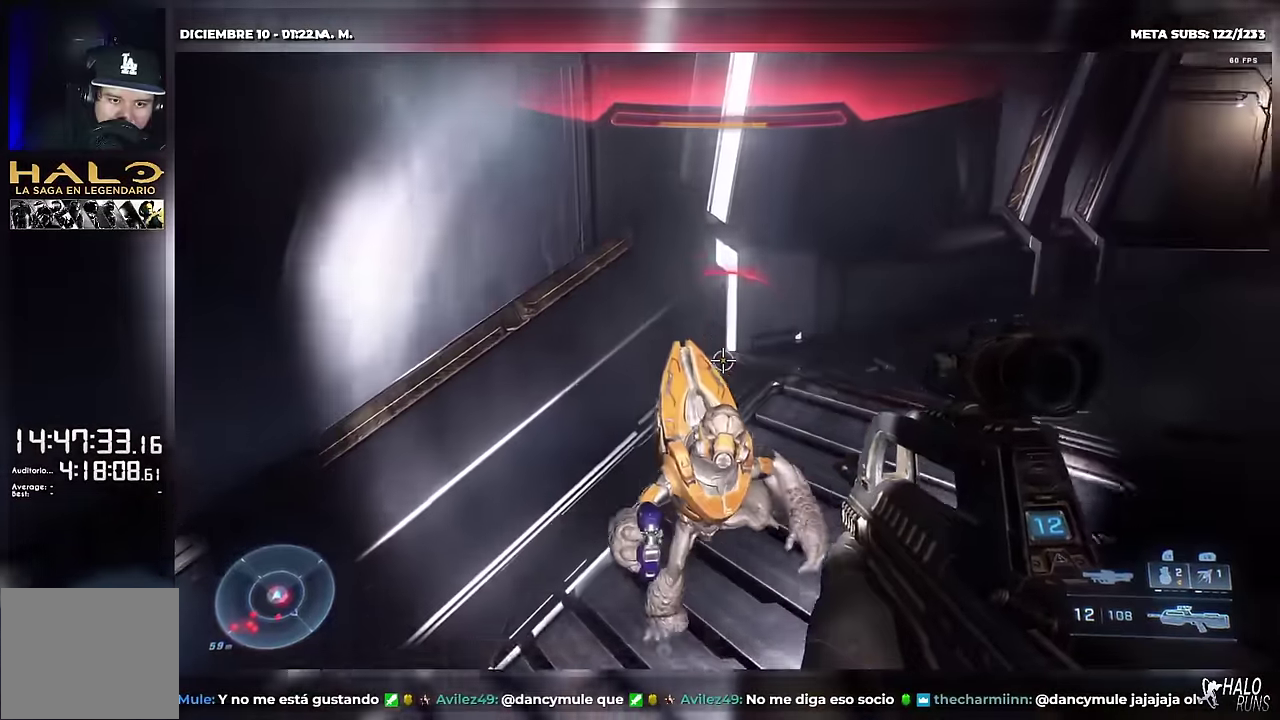
{"buttons": [], "left_stick": "up", "right_stick": "up-right", "button_events": [[100, "Y", "up"], [117, "R2", "up"], [417, "DPAD_RIGHT", "down"], [467, "DPAD_RIGHT", "up"]]}
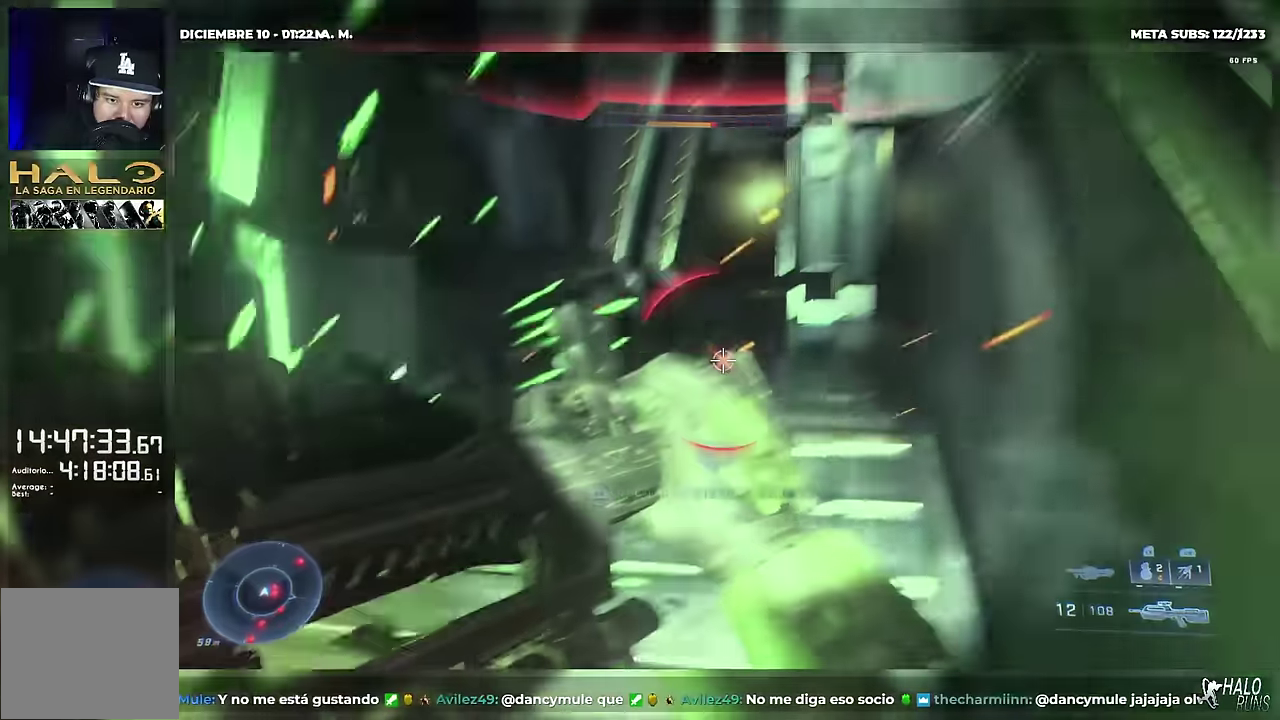
{"buttons": [], "left_stick": "up-left", "right_stick": "center", "button_events": [[33, "Y", "down"], [116, "Y", "up"], [216, "Y", "down"], [333, "Y", "up"]]}
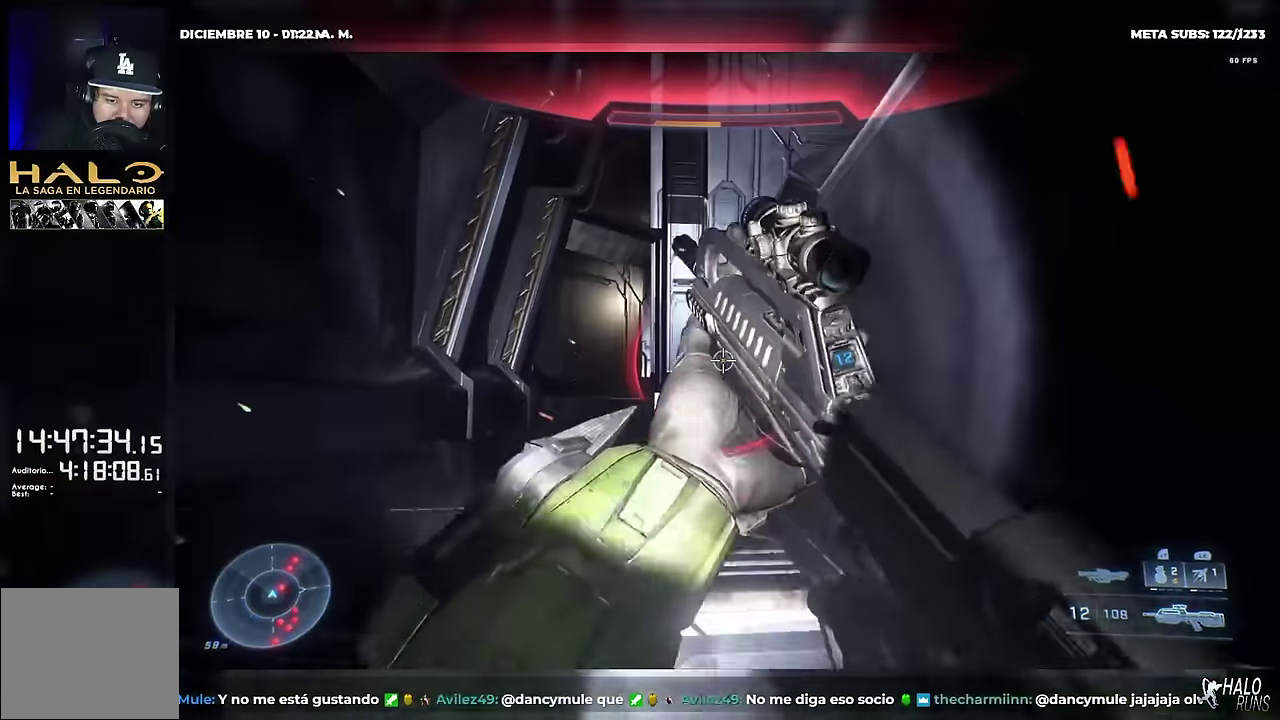
{"buttons": ["L1"], "left_stick": "up", "right_stick": "down-right", "button_events": [[417, "L1", "down"]]}
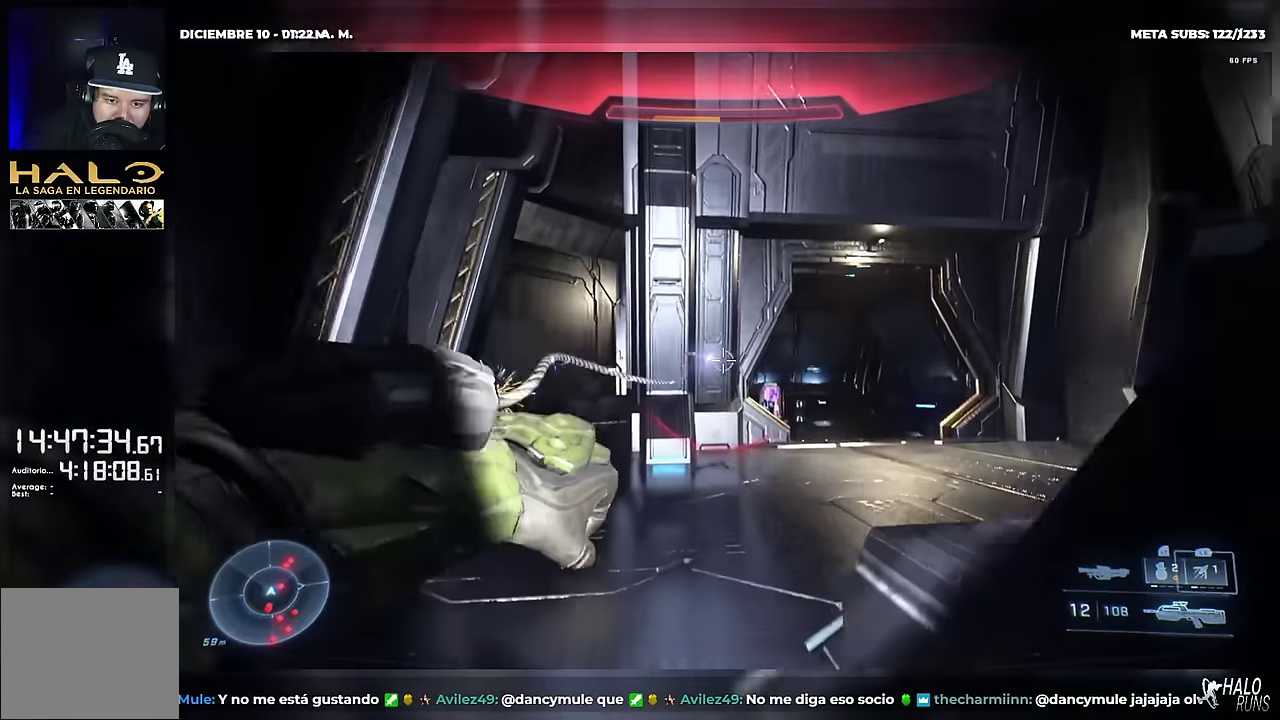
{"buttons": [], "left_stick": "up", "right_stick": "center", "button_events": [[83, "L1", "up"]]}
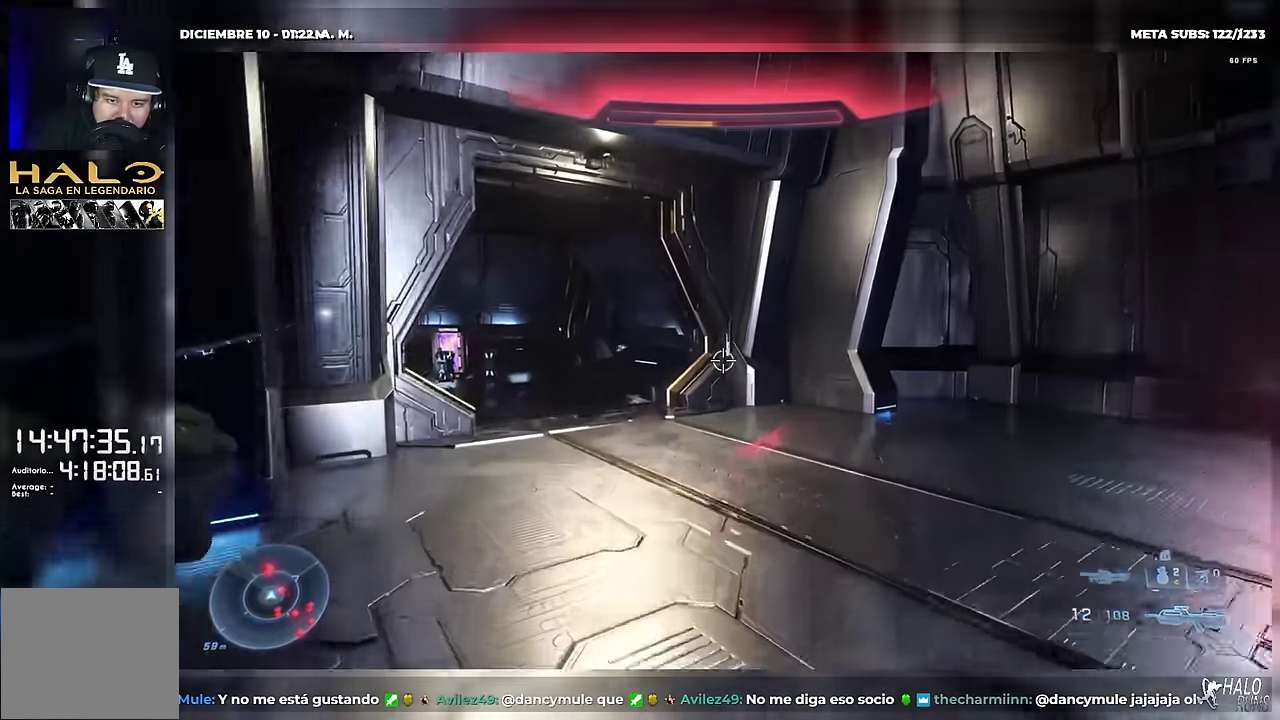
{"buttons": [], "left_stick": "up", "right_stick": "center", "button_events": []}
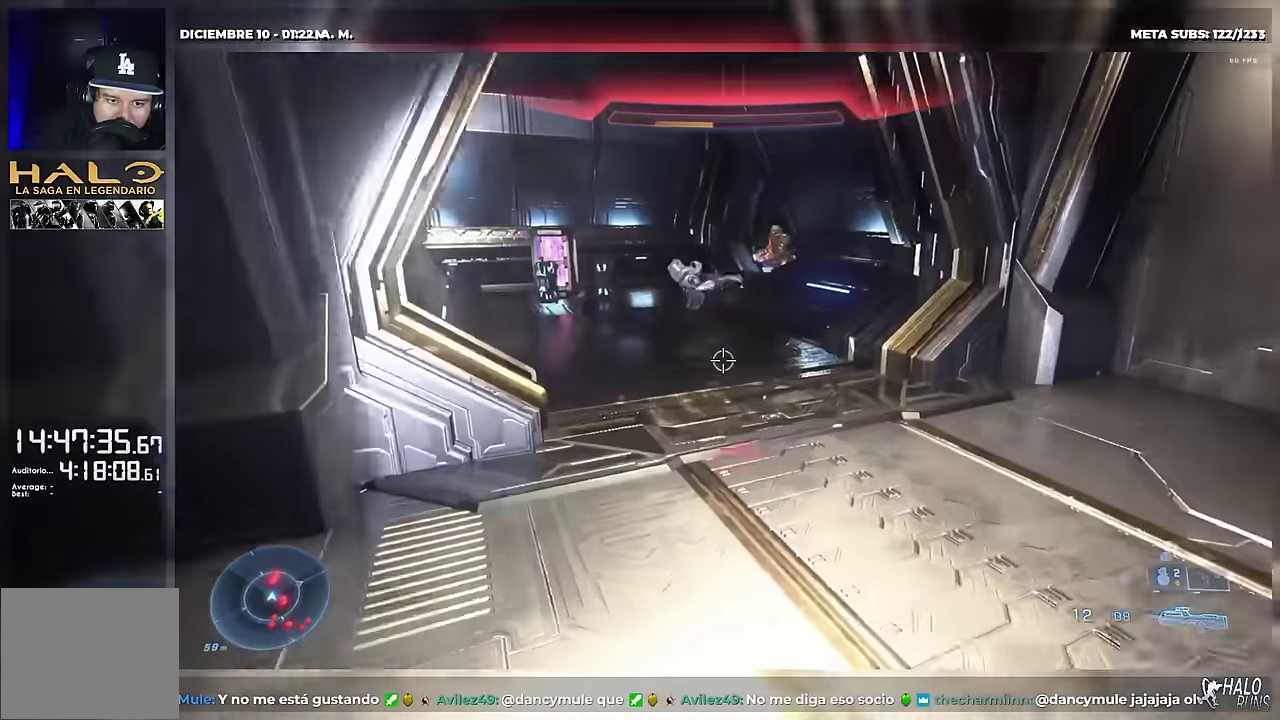
{"buttons": ["Y"], "left_stick": "up", "right_stick": "down-right", "button_events": [[50, "A", "down"], [50, "Y", "down"], [200, "A", "up"], [200, "Y", "up"], [300, "Y", "down"]]}
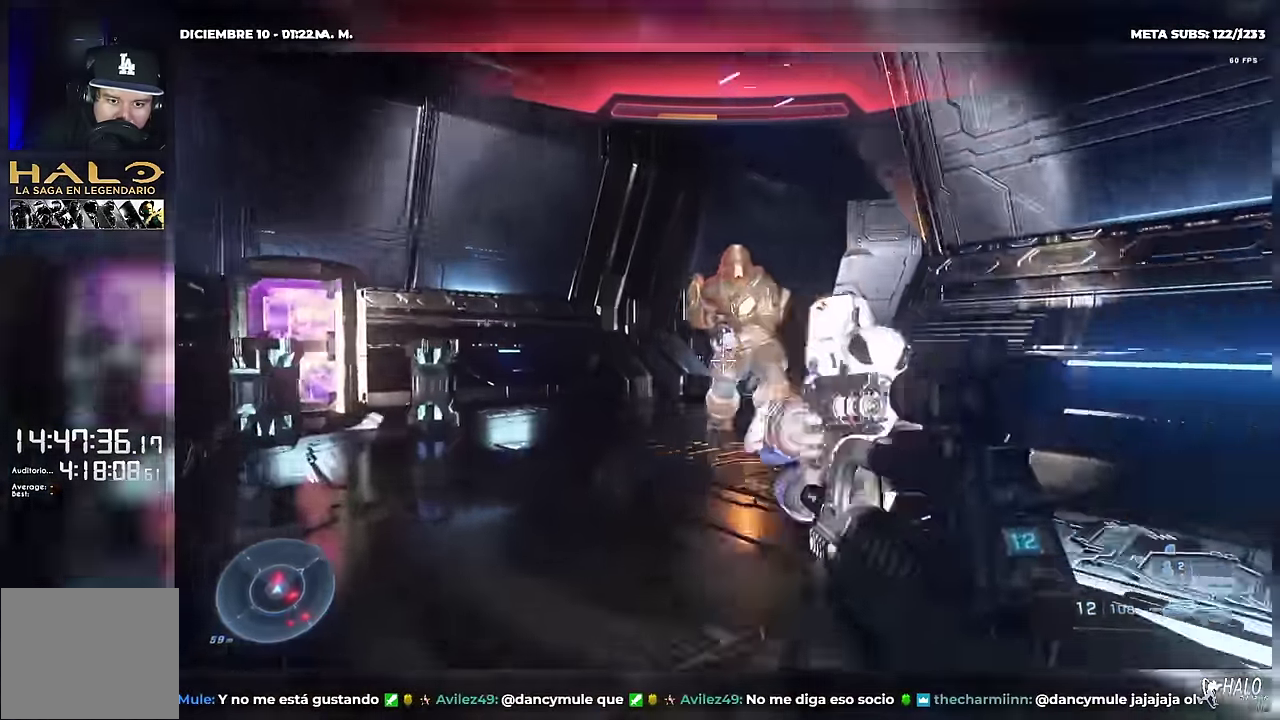
{"buttons": ["DPAD_RIGHT"], "left_stick": "up", "right_stick": "center", "button_events": [[67, "Y", "up"], [167, "Y", "down"], [384, "Y", "up"], [501, "DPAD_RIGHT", "down"]]}
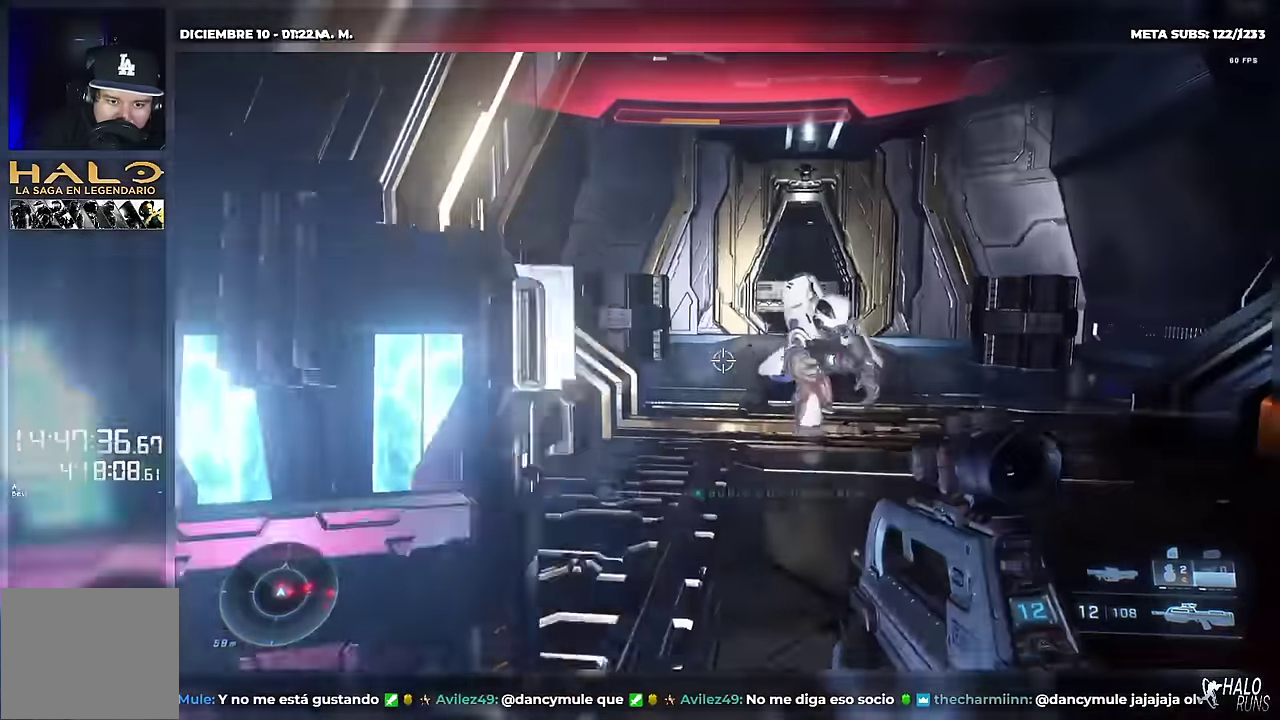
{"buttons": ["L1"], "left_stick": "up-left", "right_stick": "down"}
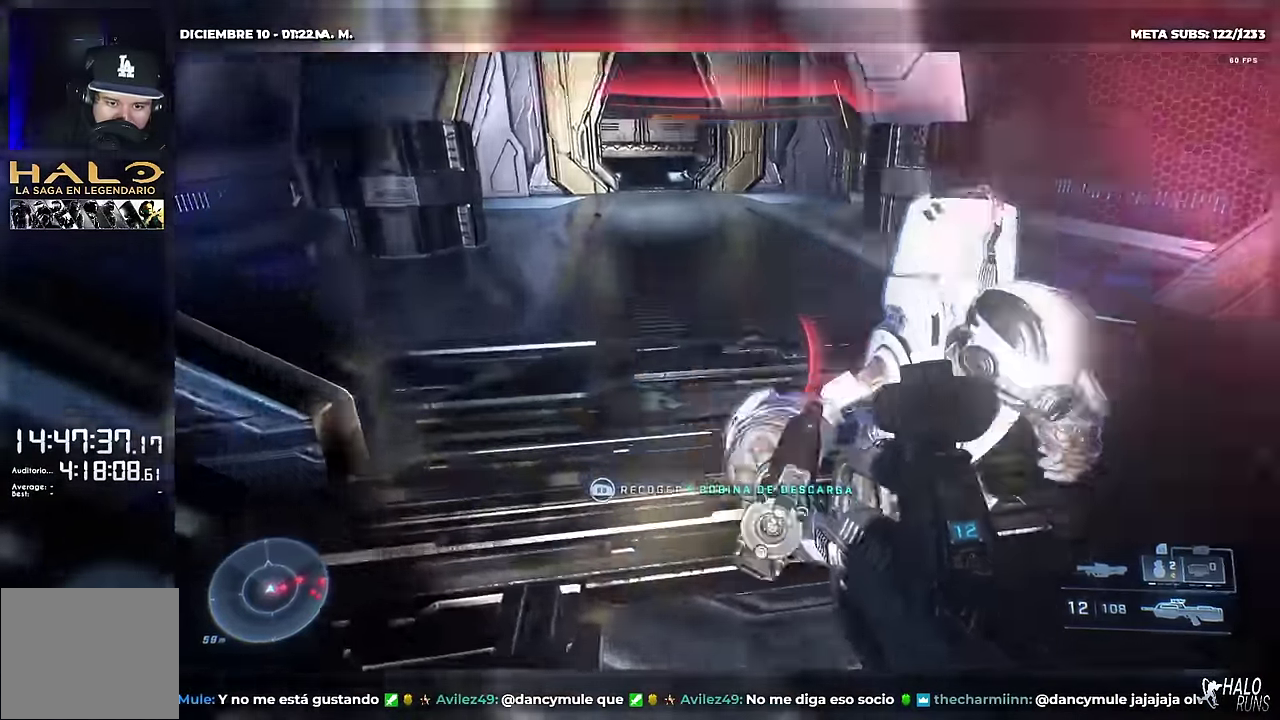
{"buttons": [], "left_stick": "up", "right_stick": "up-left"}
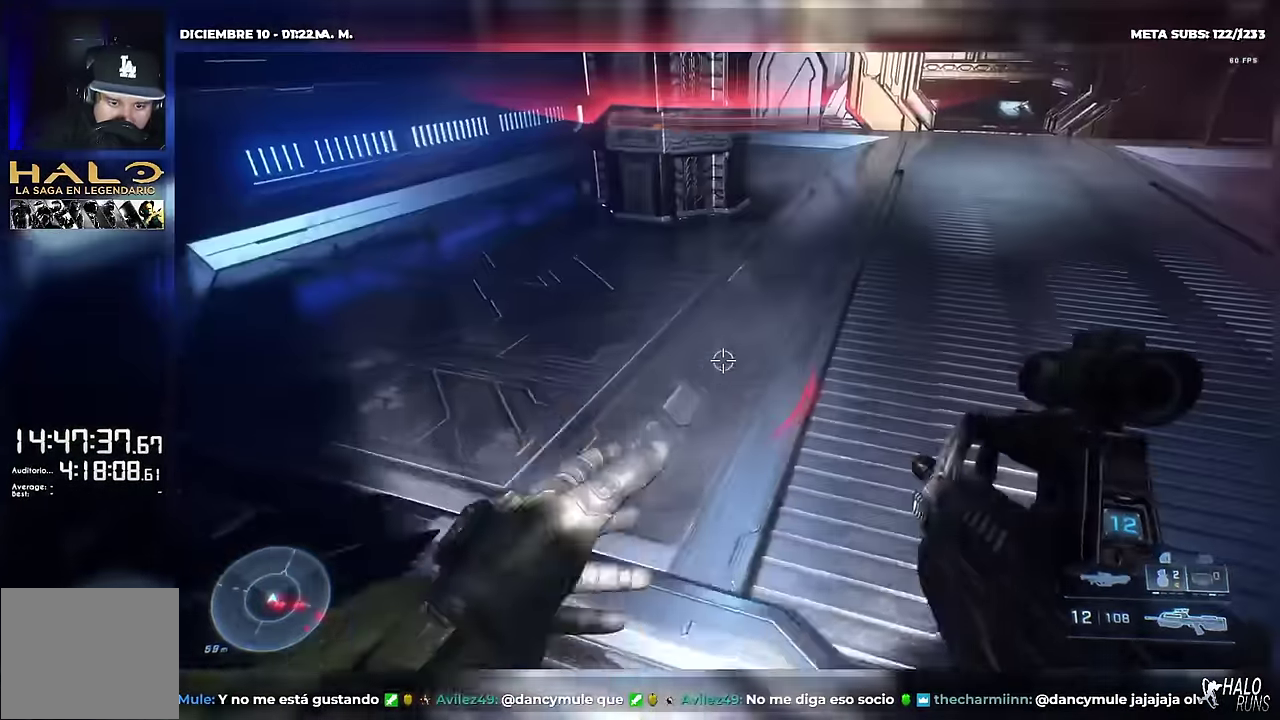
{"buttons": [], "left_stick": "up", "right_stick": "center", "button_events": [[200, "A", "down"], [267, "Y", "down"], [317, "A", "up"], [317, "Y", "up"]]}
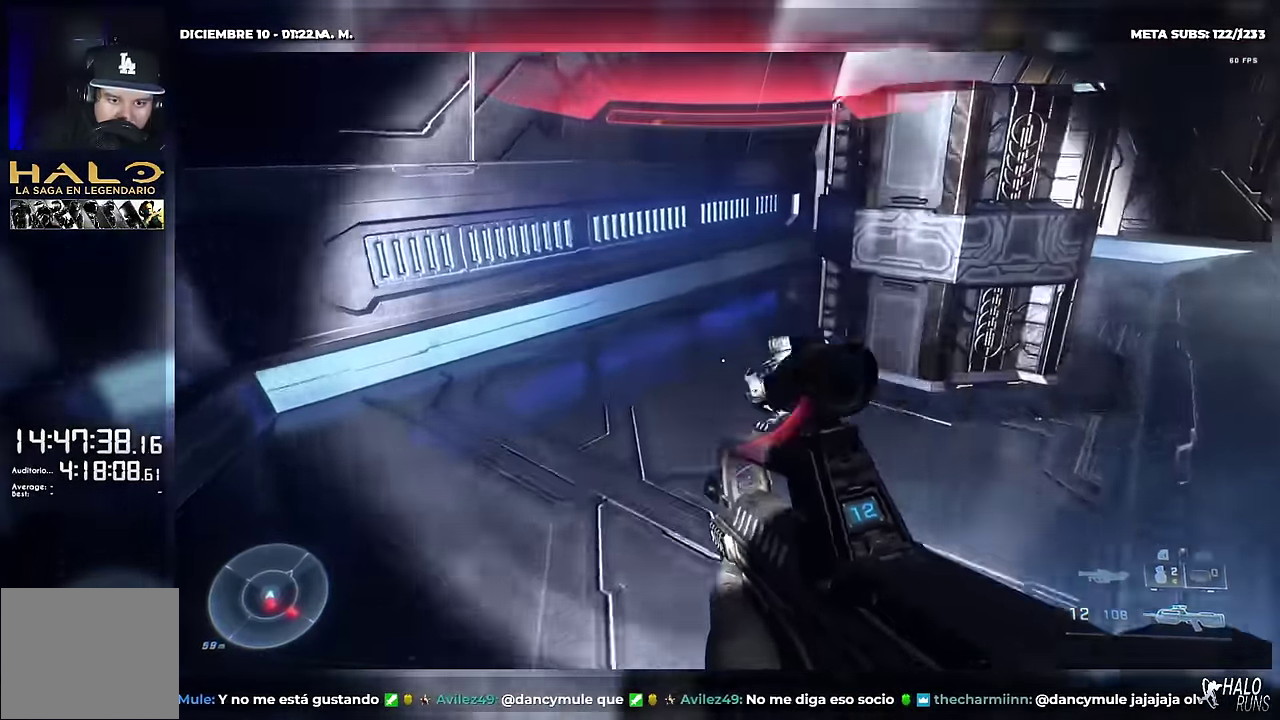
{"buttons": ["A"], "left_stick": "center", "right_stick": "right", "button_events": [[434, "A", "down"]]}
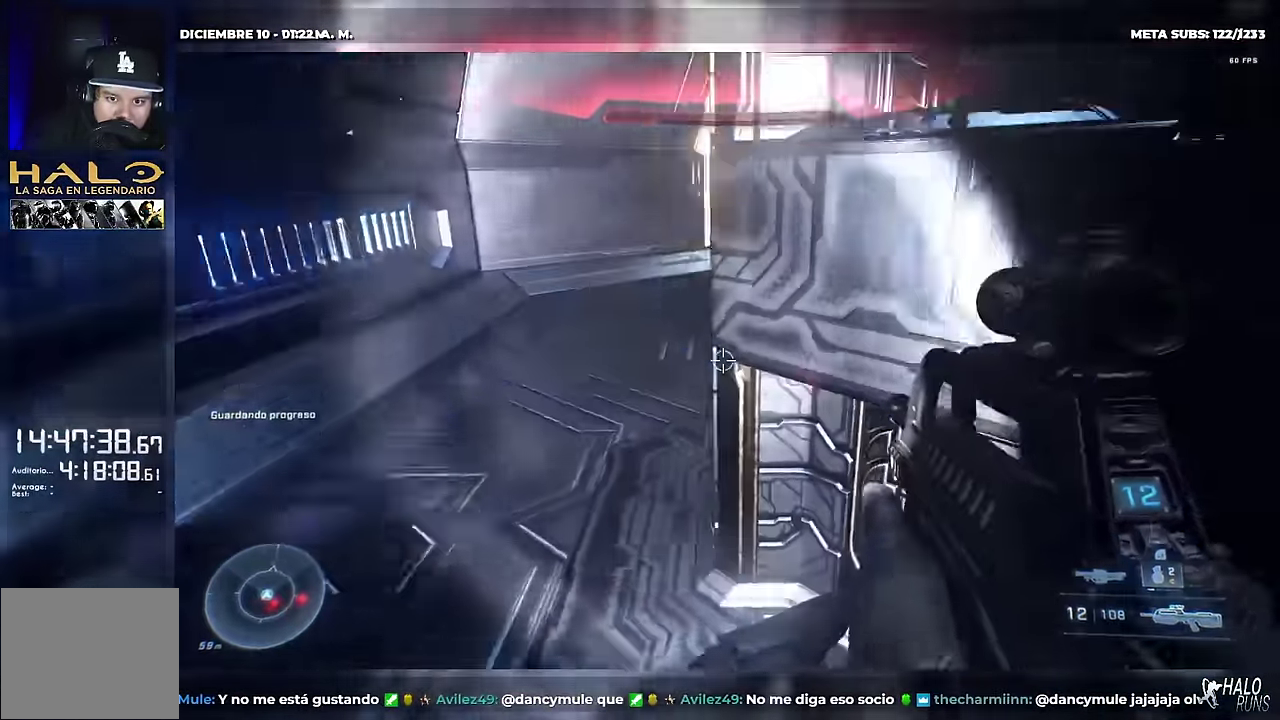
{"buttons": [], "left_stick": "left", "right_stick": "right", "button_events": [[33, "A", "up"], [166, "R1", "down"], [283, "R1", "up"], [300, "A", "down"], [333, "R1", "down"], [450, "A", "up"], [450, "R1", "up"]]}
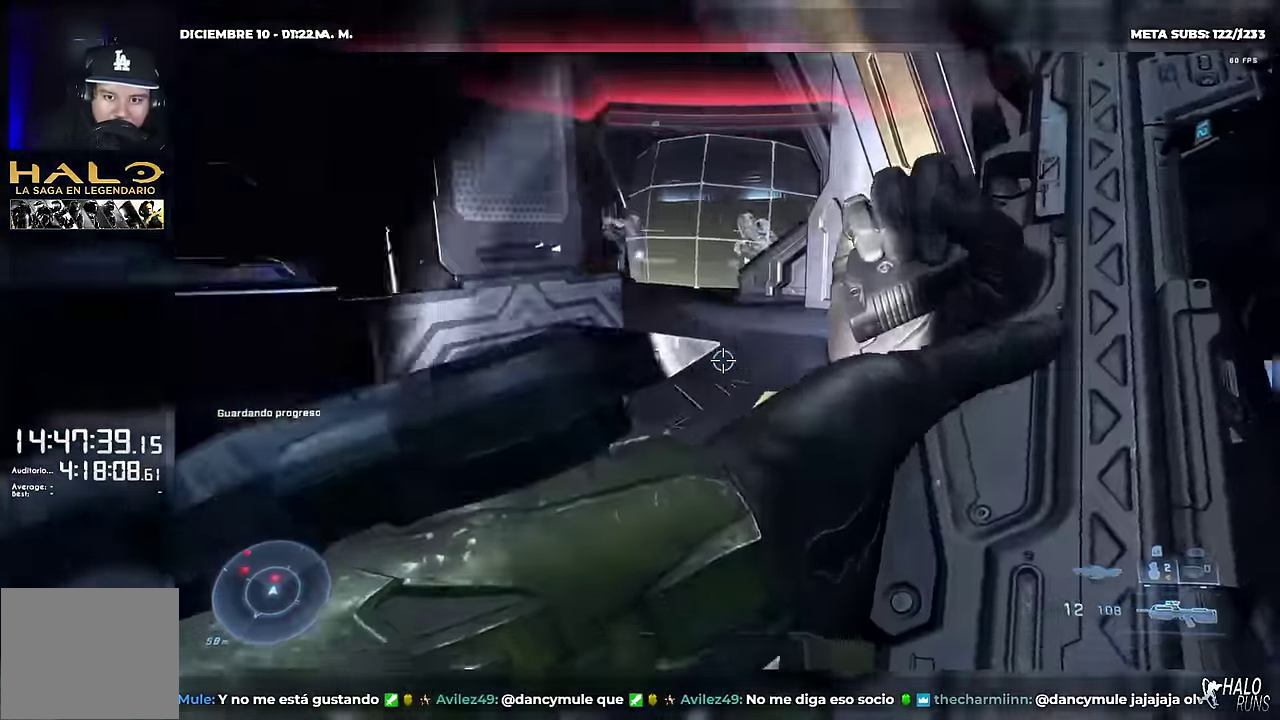
{"buttons": [], "left_stick": "center", "right_stick": "center", "button_events": []}
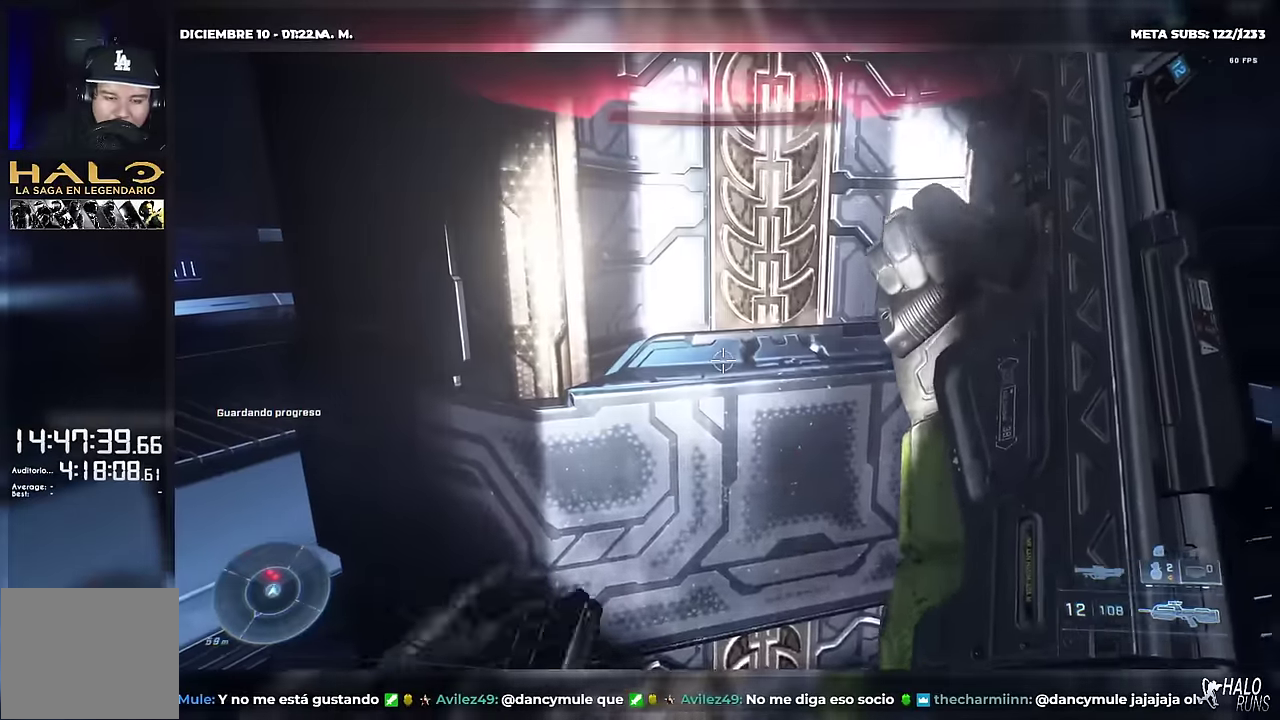
{"buttons": [], "left_stick": "center", "right_stick": "center", "button_events": []}
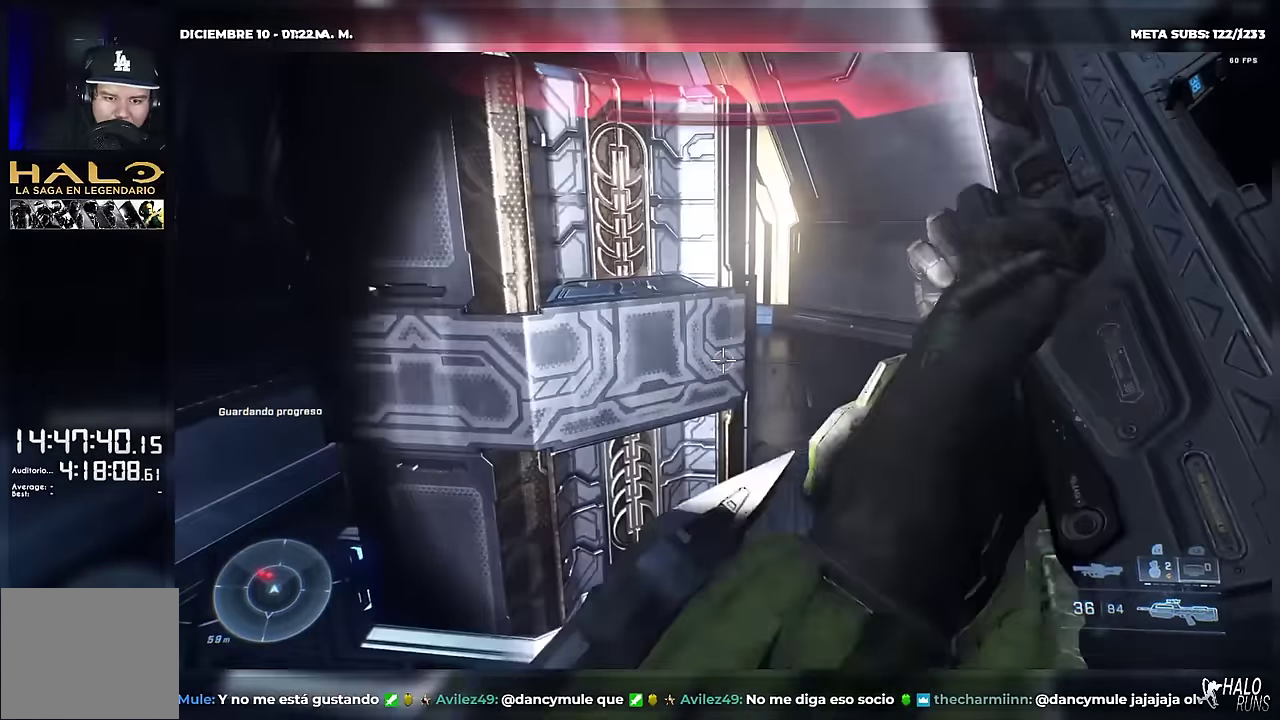
{"buttons": [], "left_stick": "down", "right_stick": "center", "button_events": [[150, "DPAD_RIGHT", "down"], [284, "DPAD_RIGHT", "up"]]}
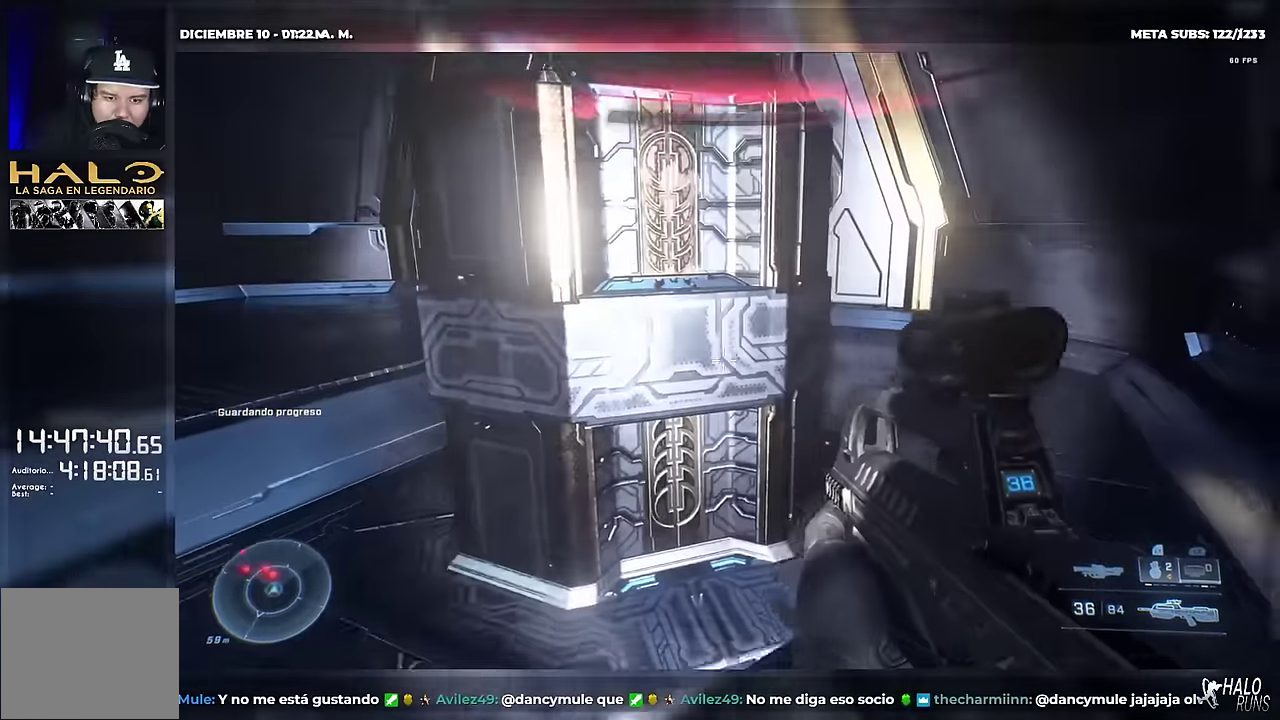
{"buttons": [], "left_stick": "up-left", "right_stick": "center", "button_events": []}